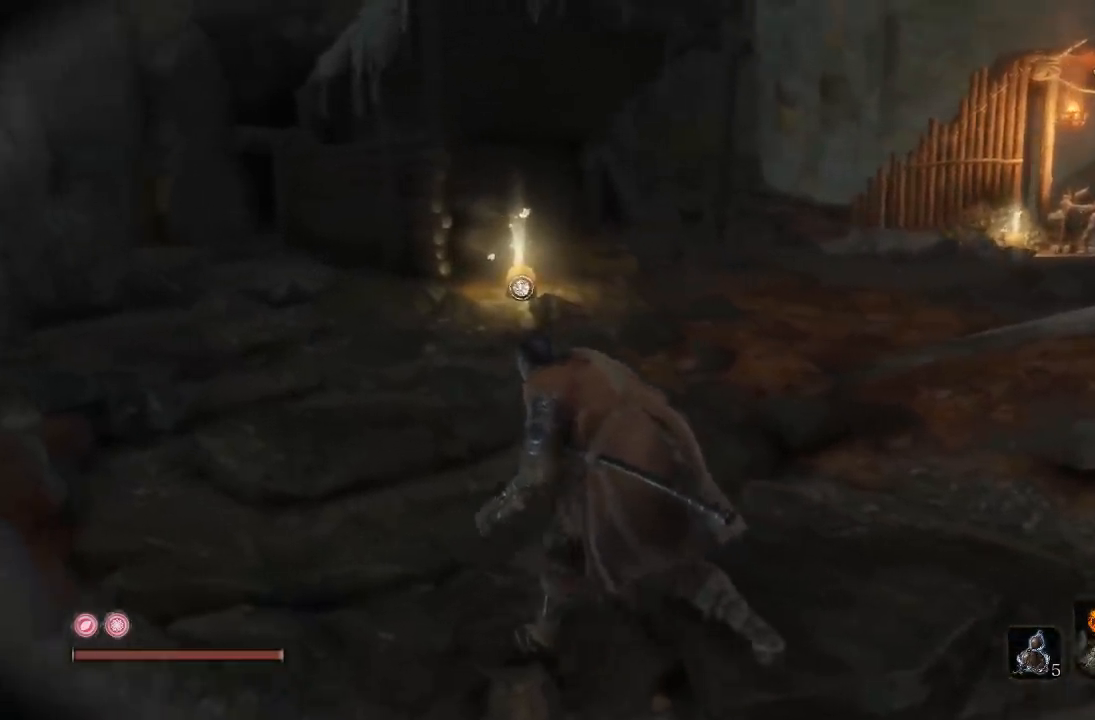
Gameplay with a controller (Xbox layout); each line is a JSON object with the inputs held at the frame after it (dt_ms = milliseconds from this image to that frame). "button_events" lists button changes between this image and that frame as [ms after this image, input, new state], when the widget could be followed in between (sticks are given only as held states). Not read: R2.
{"dt_ms": 500, "buttons": [], "left_stick": "up-left", "right_stick": "right", "button_events": []}
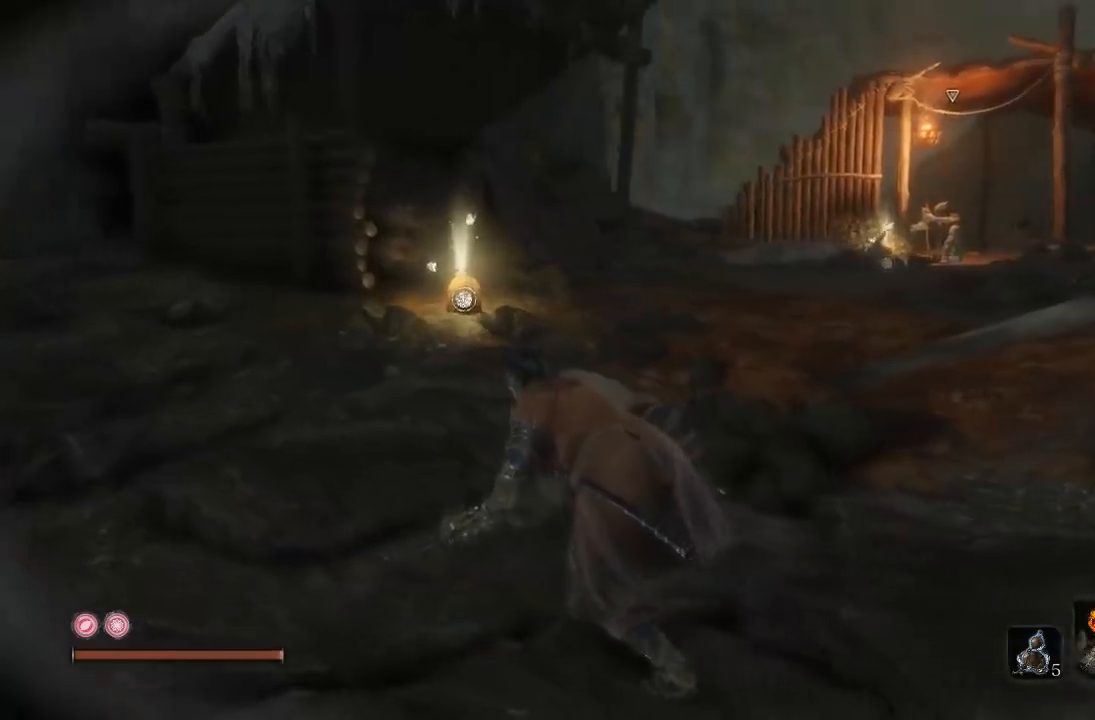
{"dt_ms": 1000, "buttons": [], "left_stick": "up-left", "right_stick": "right", "button_events": []}
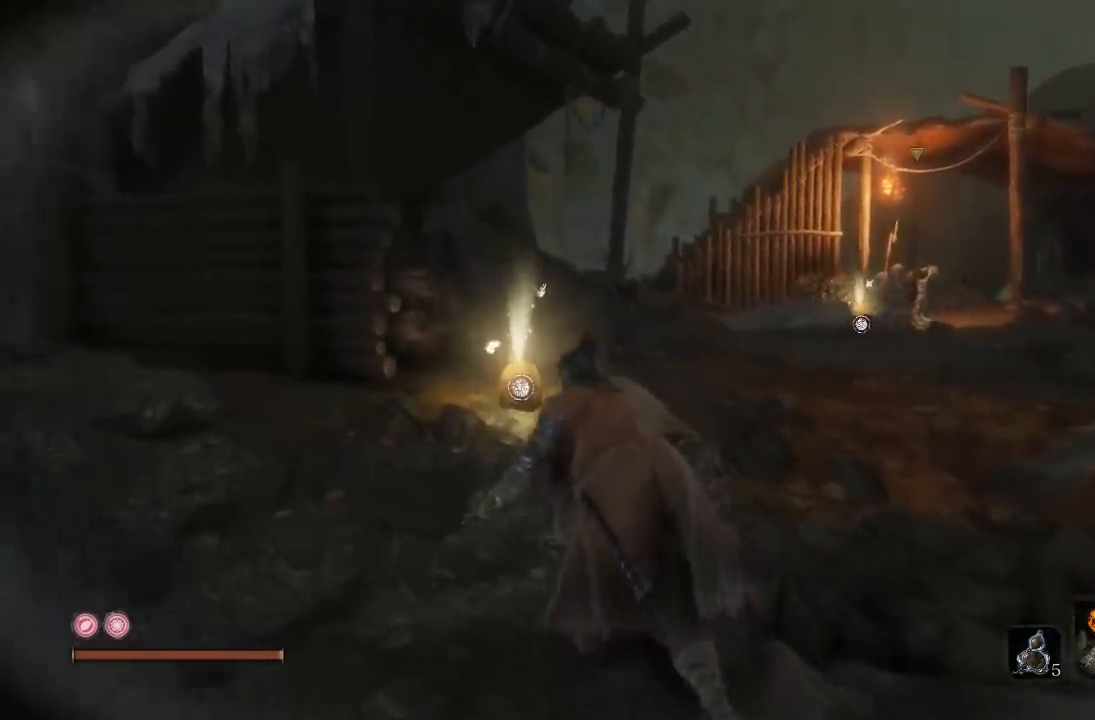
{"dt_ms": 500, "buttons": [], "left_stick": "up-left", "right_stick": "right", "button_events": []}
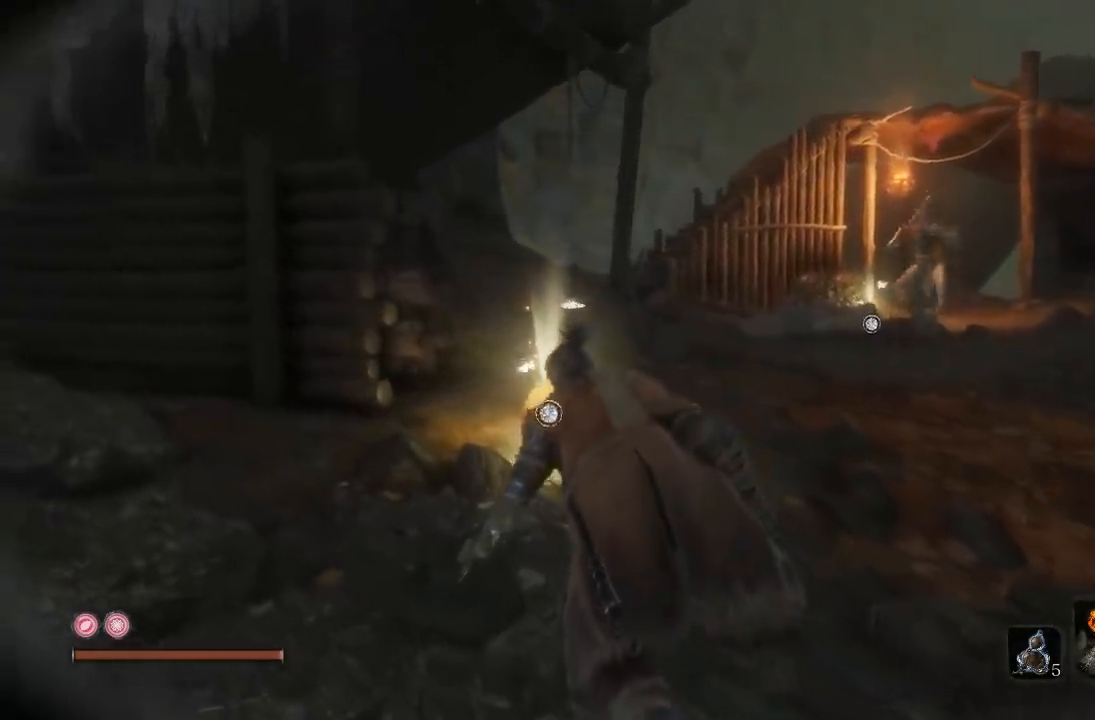
{"dt_ms": 500, "buttons": ["X"], "left_stick": "center", "right_stick": "center", "button_events": [[300, "X", "down"], [383, "X", "up"], [500, "X", "down"]]}
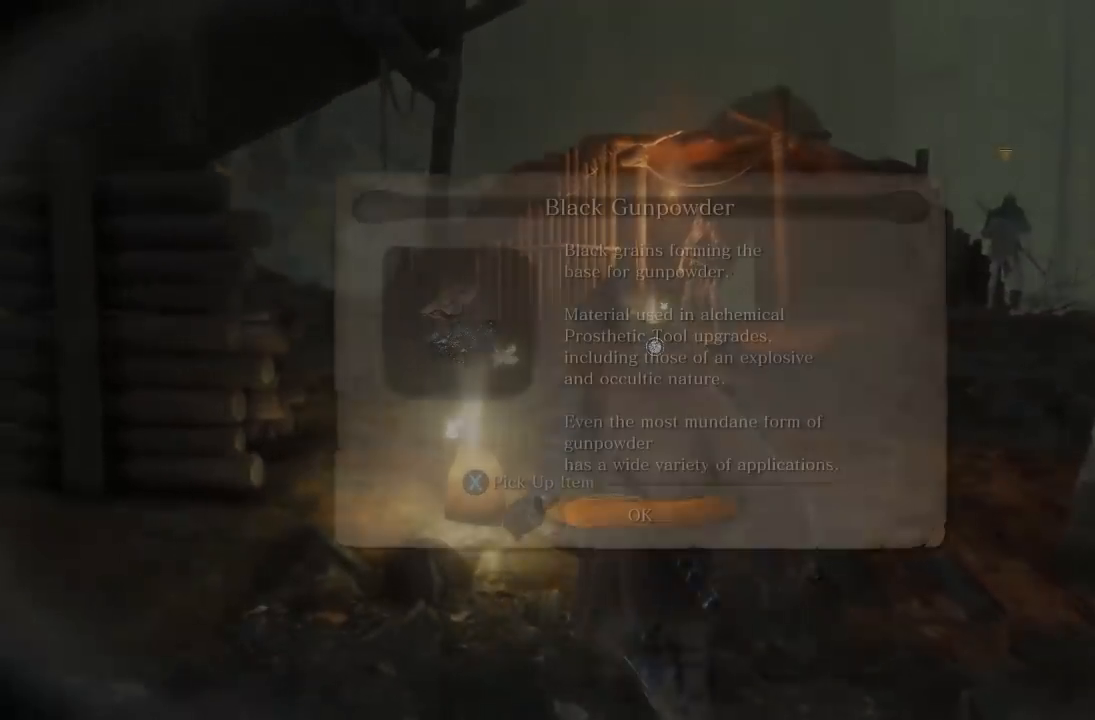
{"dt_ms": 500, "buttons": [], "left_stick": "center", "right_stick": "center", "button_events": [[100, "X", "up"], [383, "X", "down"], [483, "X", "up"]]}
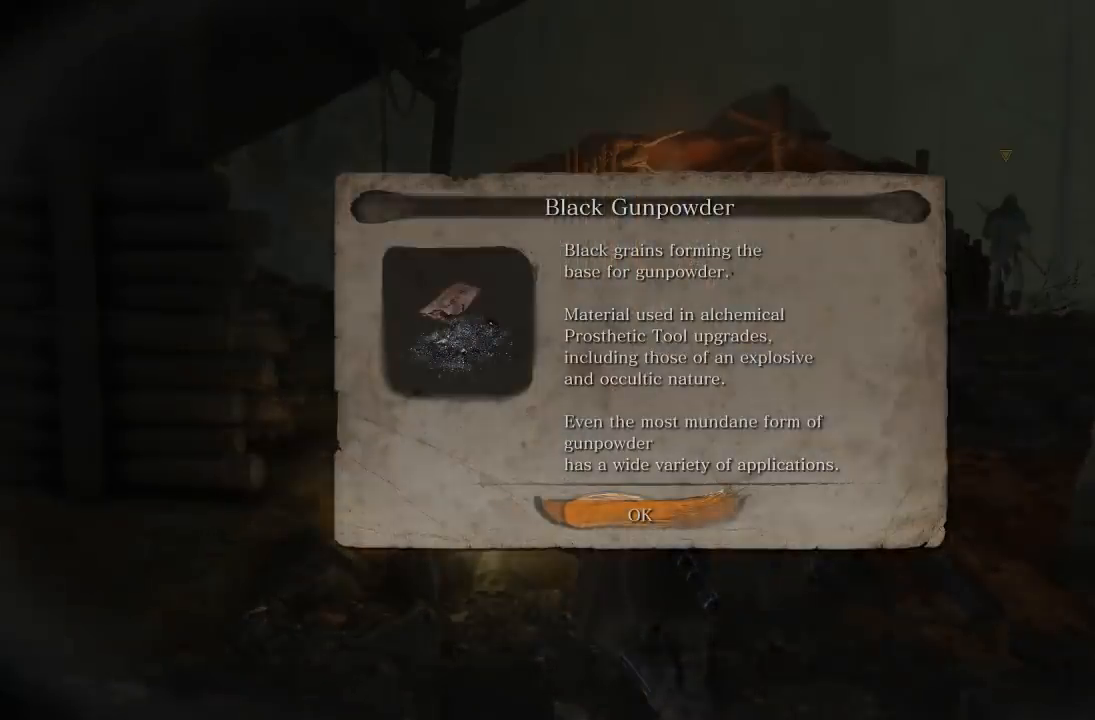
{"dt_ms": 500, "buttons": [], "left_stick": "up", "right_stick": "center", "button_events": [[200, "A", "down"], [300, "A", "up"]]}
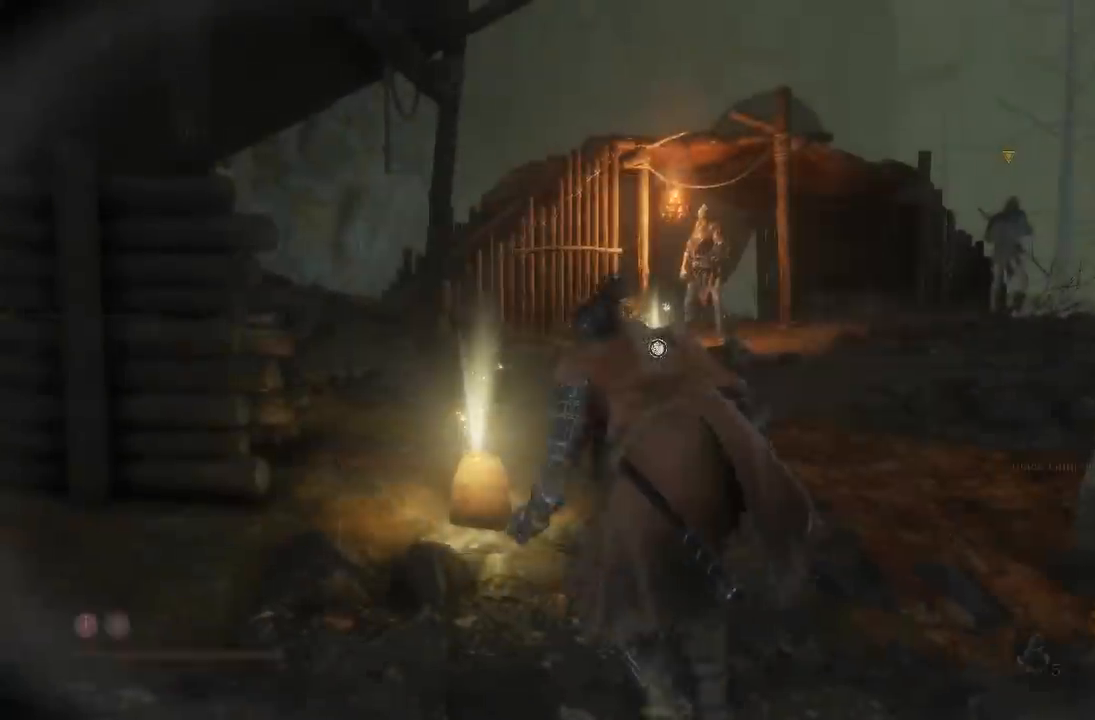
{"dt_ms": 500, "buttons": ["B"], "left_stick": "up", "right_stick": "center", "button_events": [[100, "B", "down"], [300, "L2", "down"], [367, "L2", "up"]]}
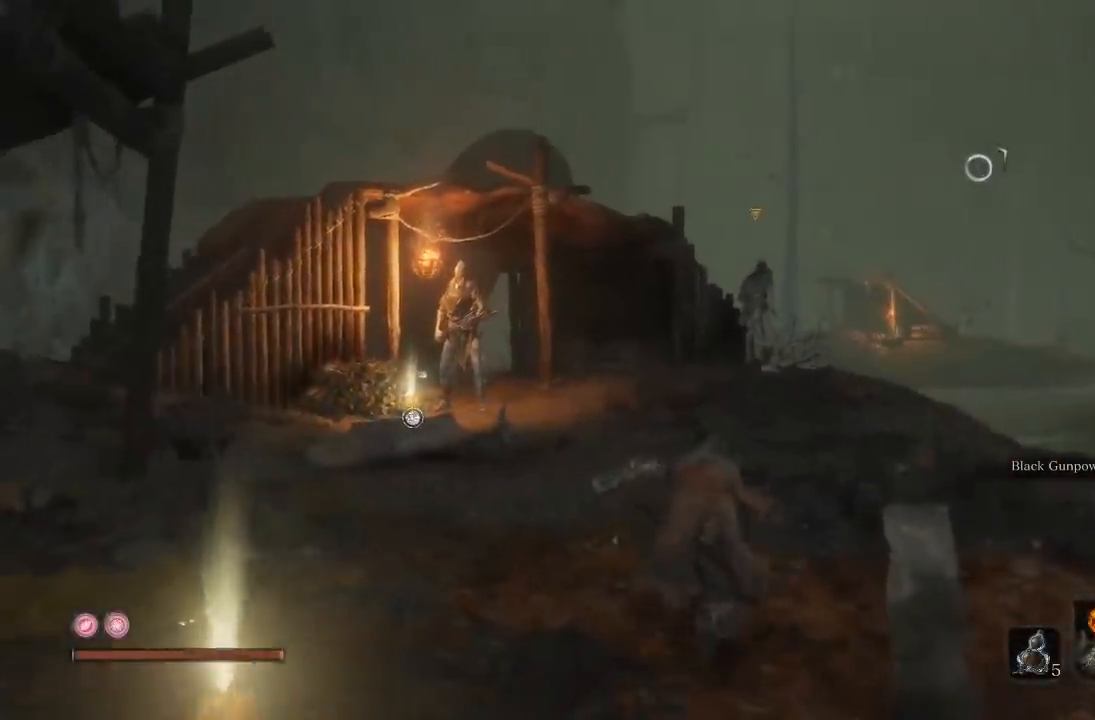
{"dt_ms": 500, "buttons": ["B"], "left_stick": "up", "right_stick": "center", "button_events": []}
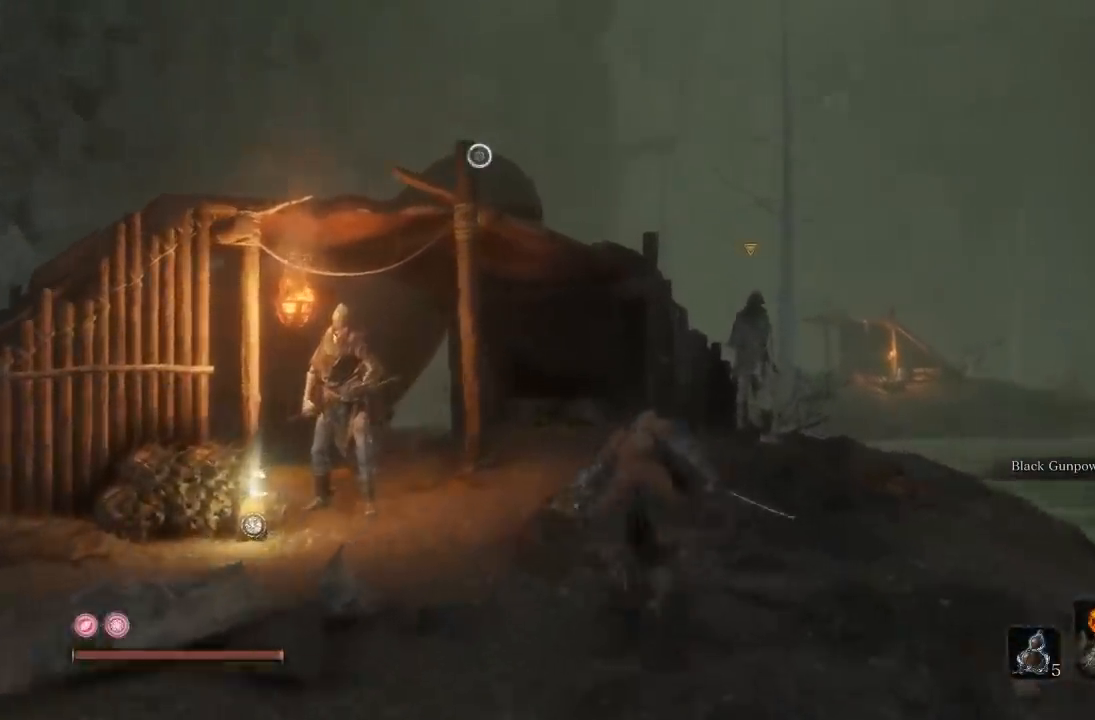
{"dt_ms": 500, "buttons": ["B"], "left_stick": "up-left", "right_stick": "center", "button_events": []}
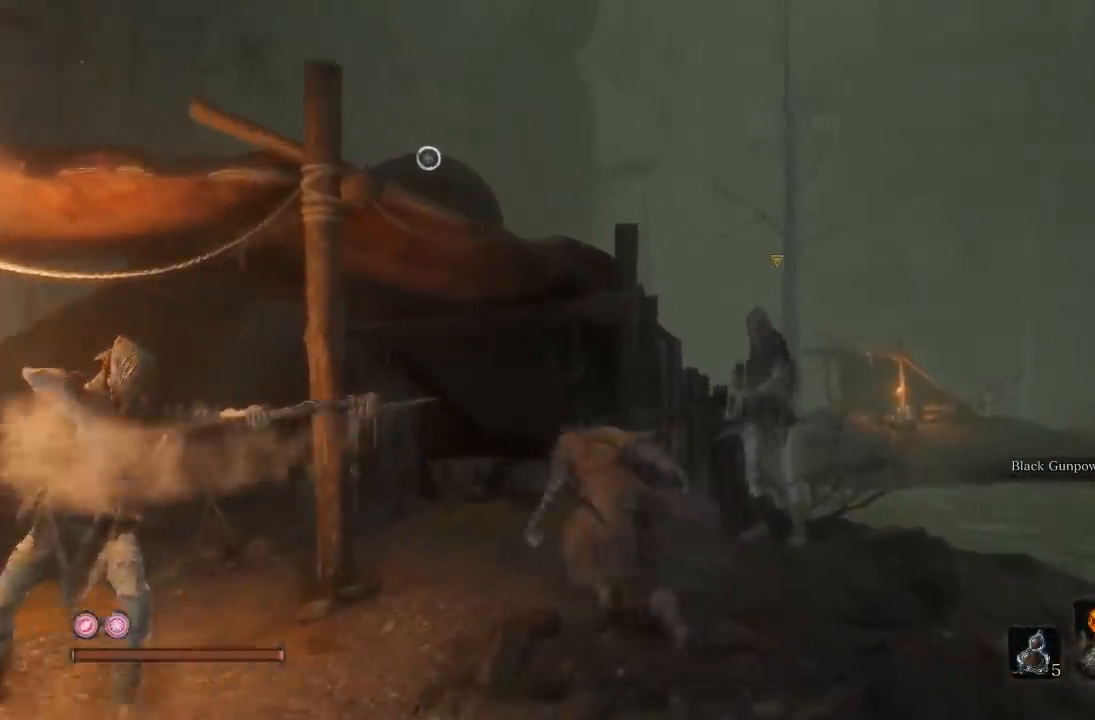
{"dt_ms": 500, "buttons": ["R1"], "left_stick": "up-right", "right_stick": "center", "button_events": [[83, "B", "up"], [250, "R3", "down"], [267, "R1", "down"], [383, "R1", "up"], [383, "R3", "up"], [500, "R1", "down"]]}
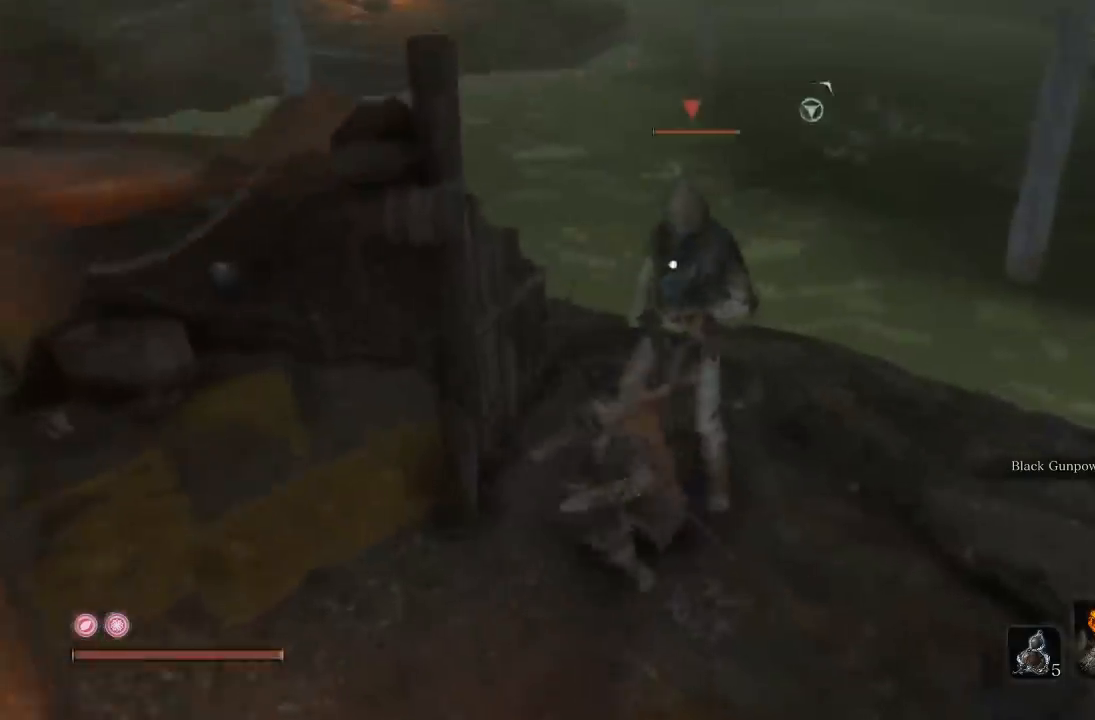
{"dt_ms": 500, "buttons": ["R1"], "left_stick": "up-right", "right_stick": "center", "button_events": [[100, "R1", "up"], [183, "R1", "down"], [317, "R1", "up"], [383, "R1", "down"]]}
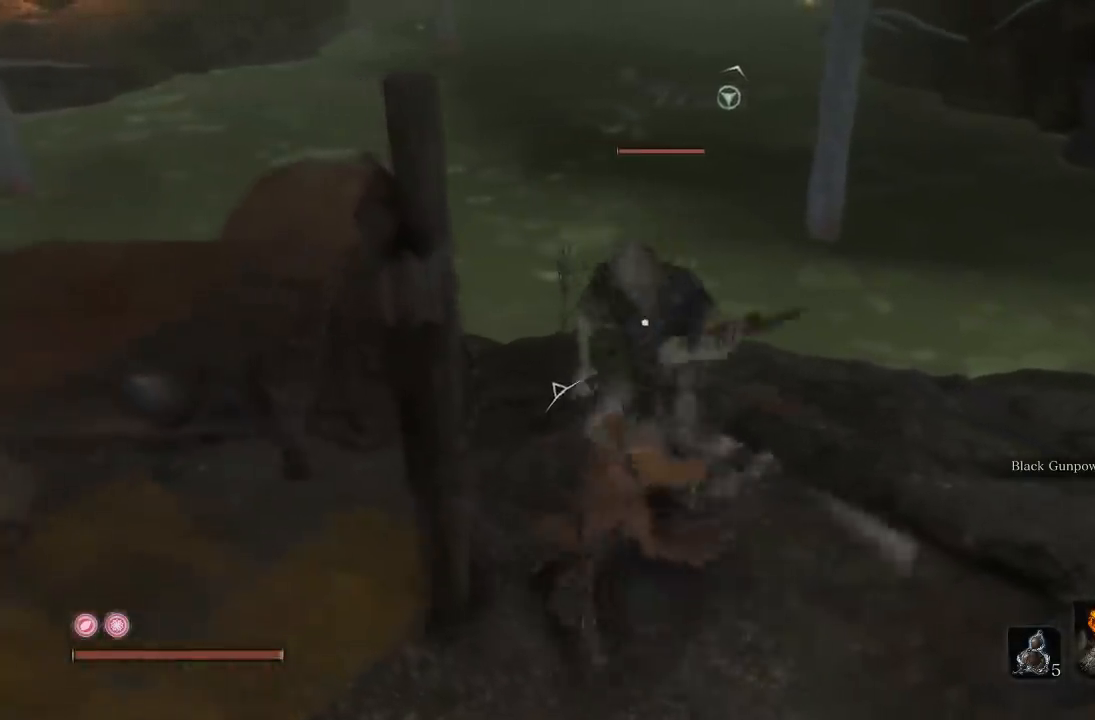
{"dt_ms": 500, "buttons": ["R1"], "left_stick": "up-right", "right_stick": "center", "button_events": [[17, "R1", "up"], [83, "R1", "down"], [200, "R1", "up"], [283, "R1", "down"], [383, "R1", "up"], [483, "R1", "down"]]}
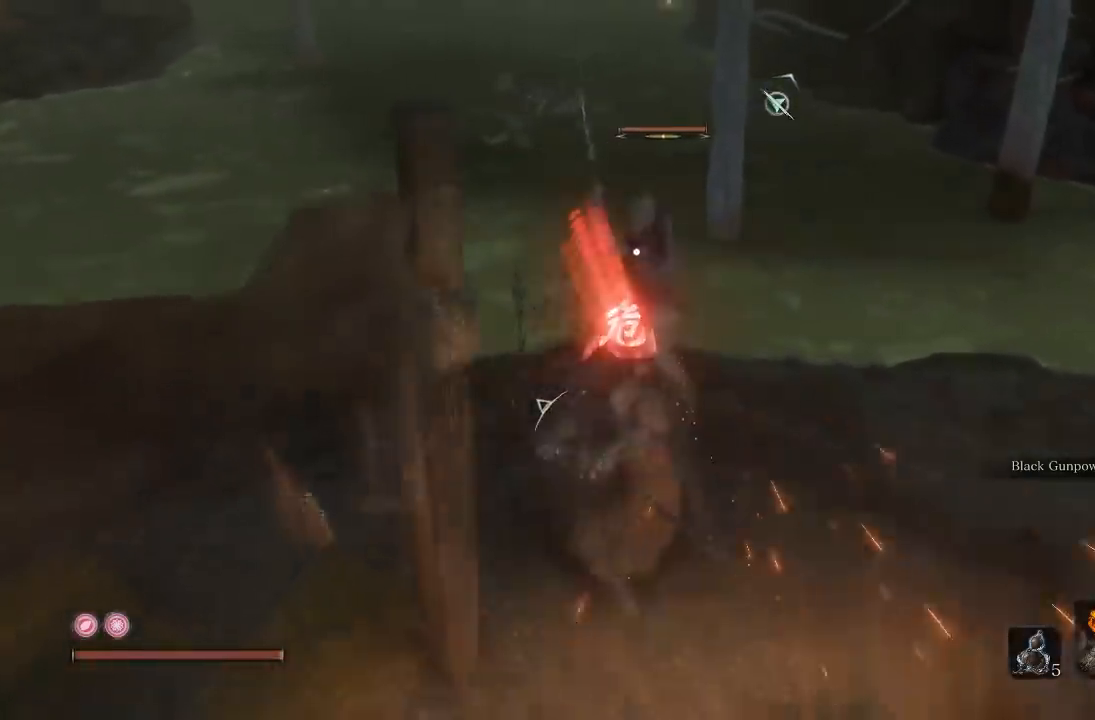
{"dt_ms": 500, "buttons": ["R1"], "left_stick": "up", "right_stick": "center", "button_events": [[100, "R1", "up"], [183, "R1", "down"], [300, "R1", "up"], [383, "R1", "down"]]}
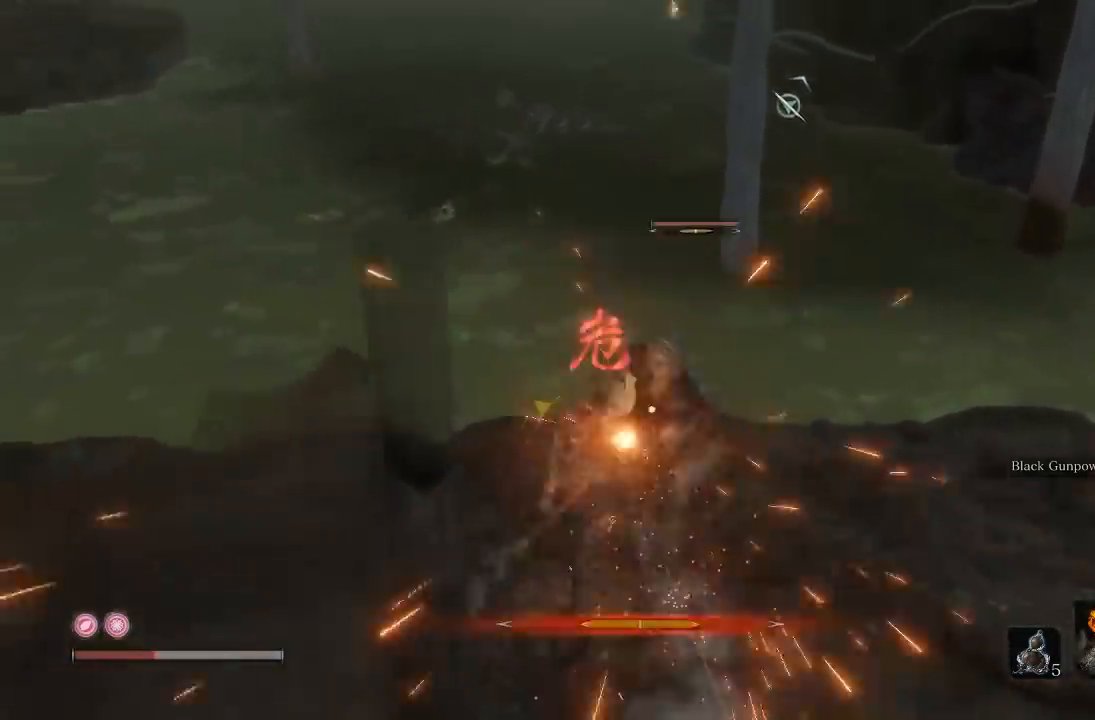
{"dt_ms": 500, "buttons": [], "left_stick": "up", "right_stick": "center", "button_events": [[17, "R1", "up"], [100, "R1", "down"], [233, "R1", "up"], [383, "R1", "down"], [467, "R1", "up"]]}
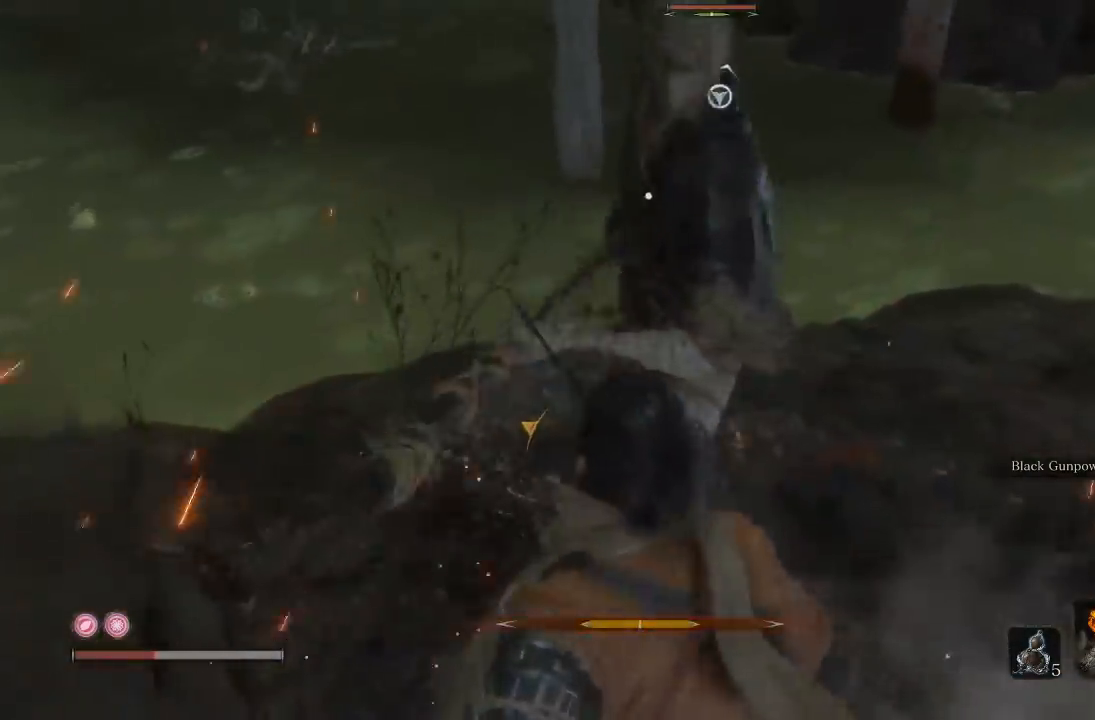
{"dt_ms": 1000, "buttons": ["B"], "left_stick": "up-right", "right_stick": "center", "button_events": [[250, "B", "down"], [350, "B", "up"], [467, "R3", "down"], [717, "R3", "up"], [850, "B", "down"]]}
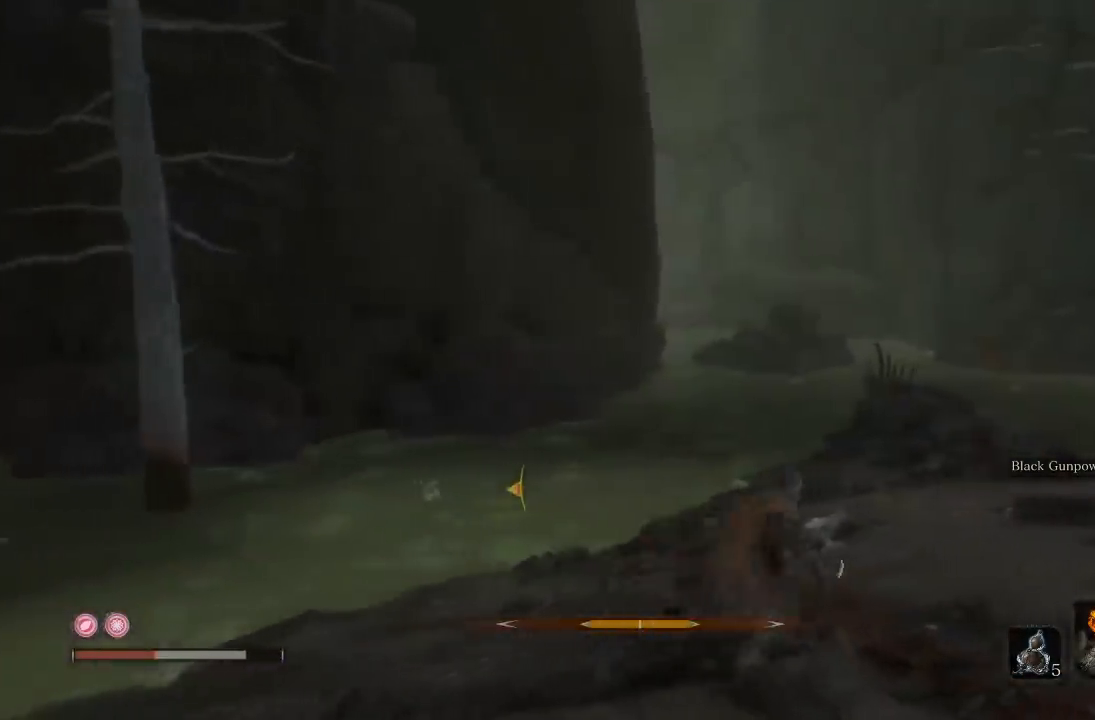
{"dt_ms": 500, "buttons": ["B"], "left_stick": "up", "right_stick": "left", "button_events": []}
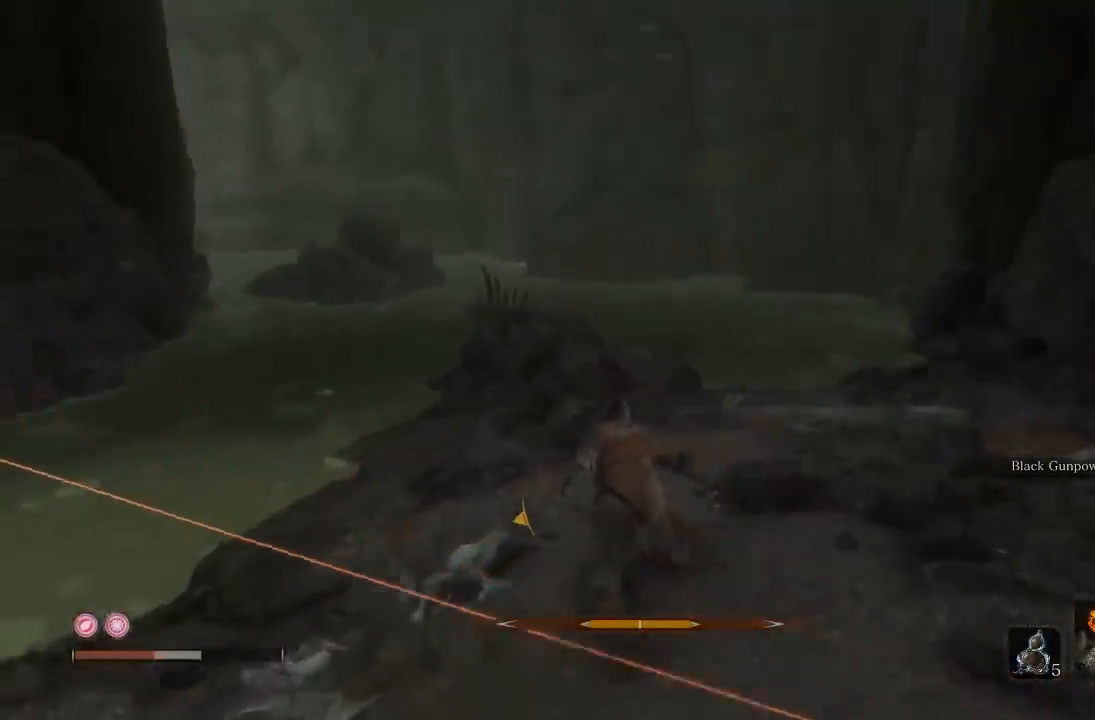
{"dt_ms": 500, "buttons": ["B"], "left_stick": "up", "right_stick": "left", "button_events": []}
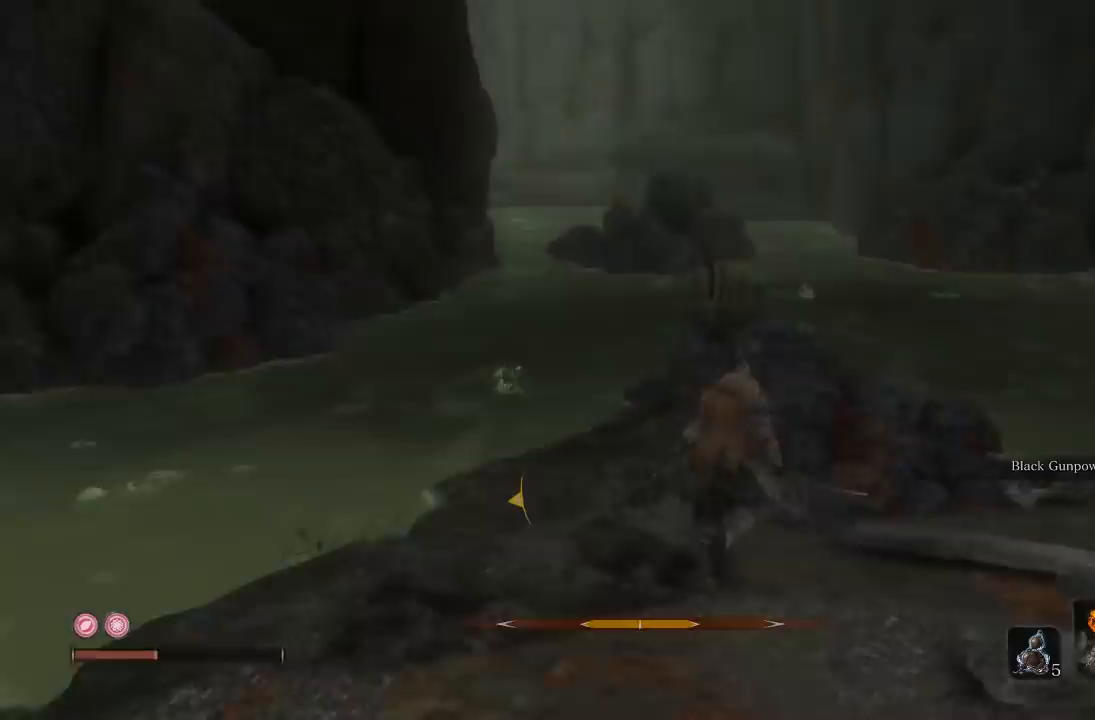
{"dt_ms": 500, "buttons": ["B"], "left_stick": "up", "right_stick": "center", "button_events": []}
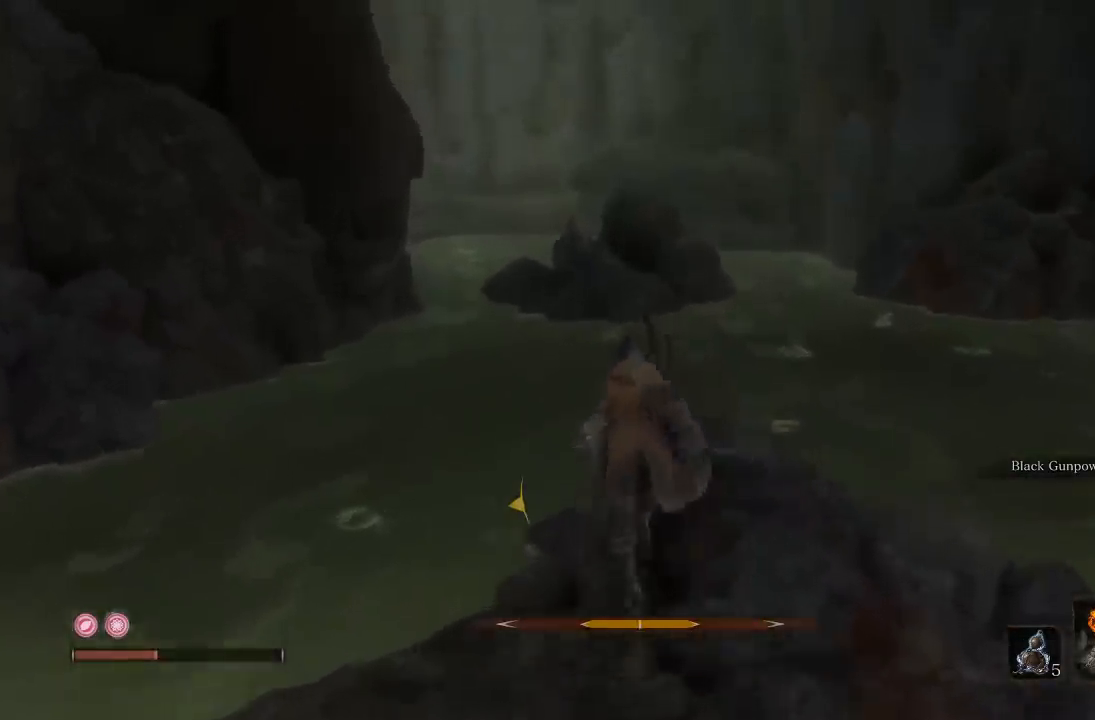
{"dt_ms": 500, "buttons": ["B"], "left_stick": "up-right", "right_stick": "center", "button_events": [[17, "A", "down"], [417, "A", "up"]]}
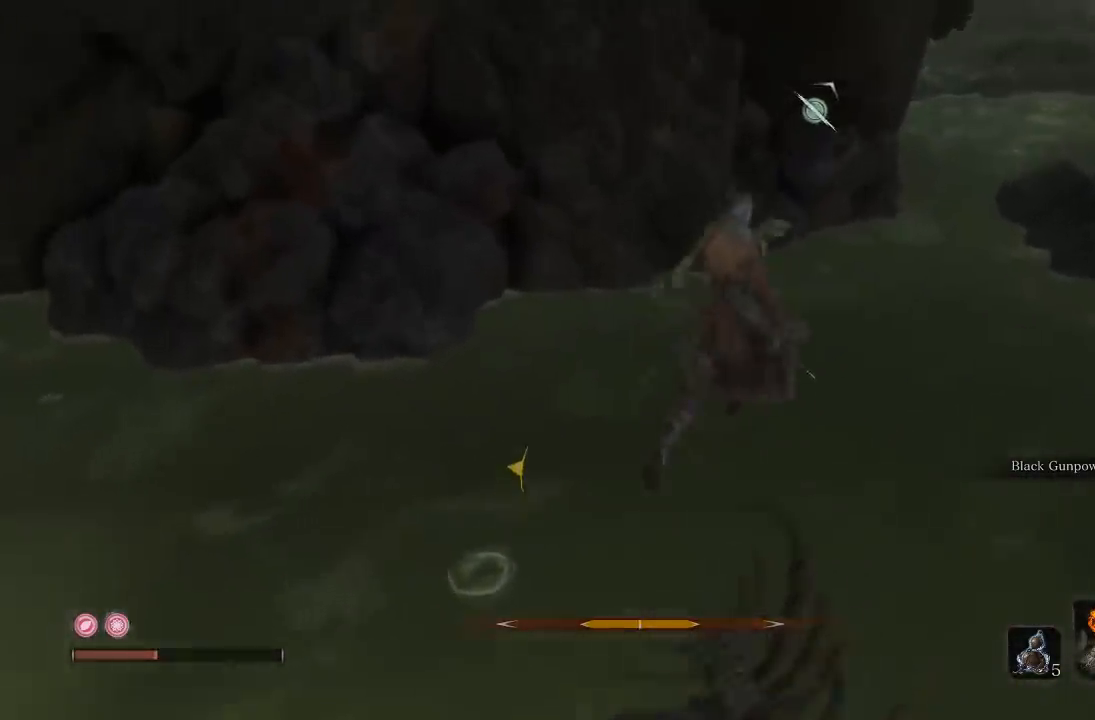
{"dt_ms": 500, "buttons": ["B"], "left_stick": "up-right", "right_stick": "center", "button_events": []}
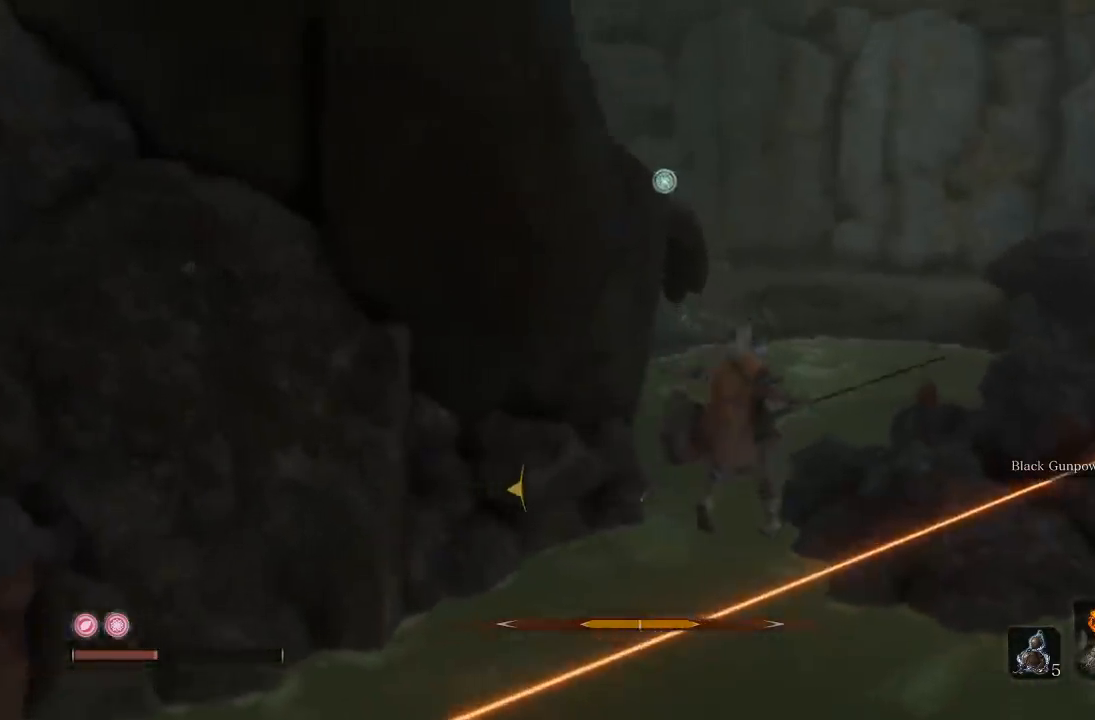
{"dt_ms": 500, "buttons": ["B"], "left_stick": "up", "right_stick": "center", "button_events": [[17, "L2", "down"], [150, "L2", "up"]]}
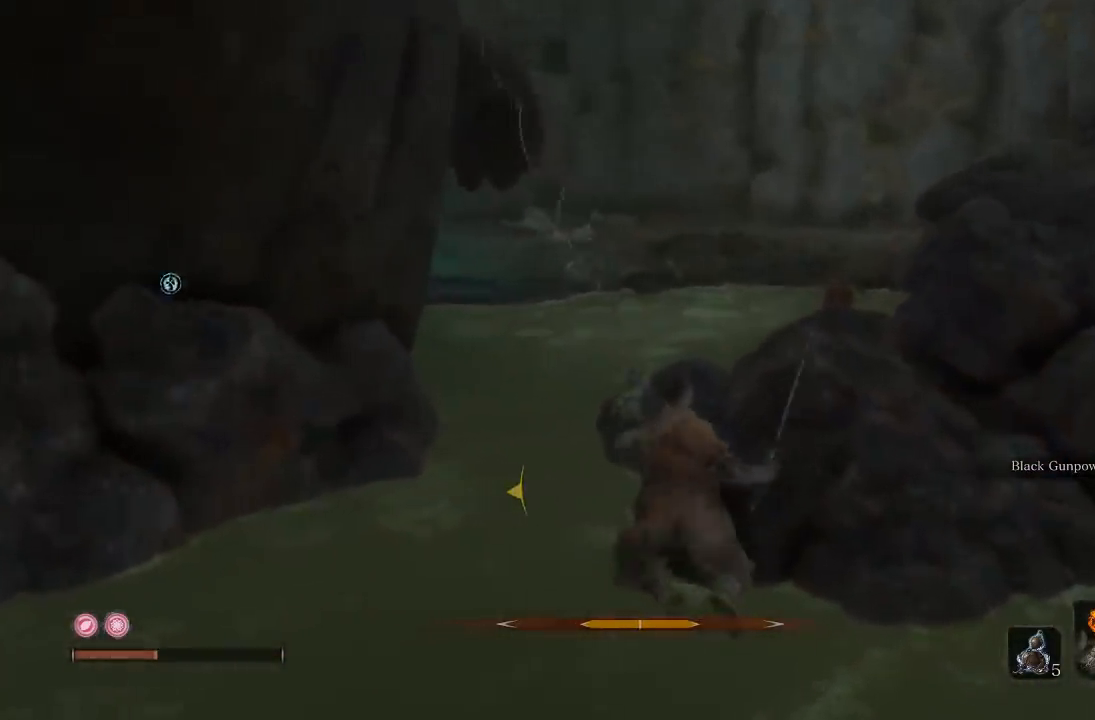
{"dt_ms": 500, "buttons": ["B"], "left_stick": "up", "right_stick": "down-left", "button_events": []}